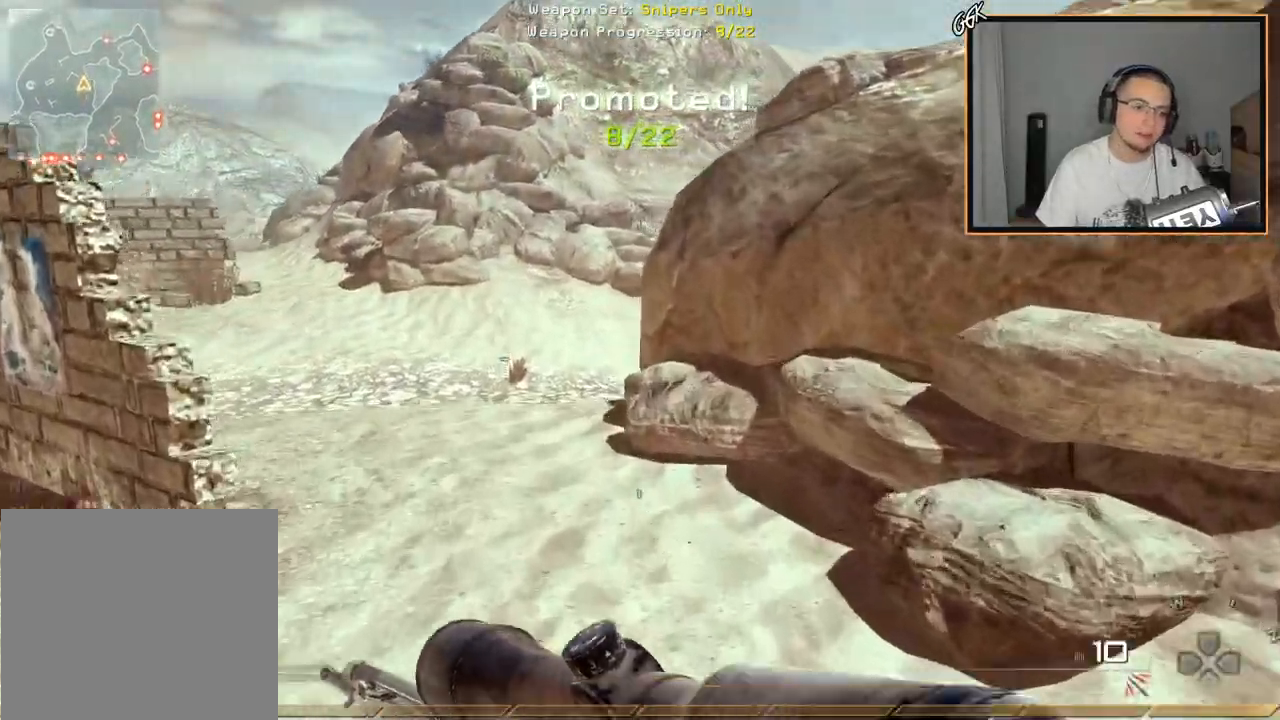
Gameplay with a controller (PlayStation layout); each line is a JSON object with the inputs held at the frame after it. "events" lists button and stick changes between this image and that frame as [ms after this image, input, new state], when the widget could be followed in between.
{"buttons": [], "left_stick": "up", "right_stick": "center", "events": []}
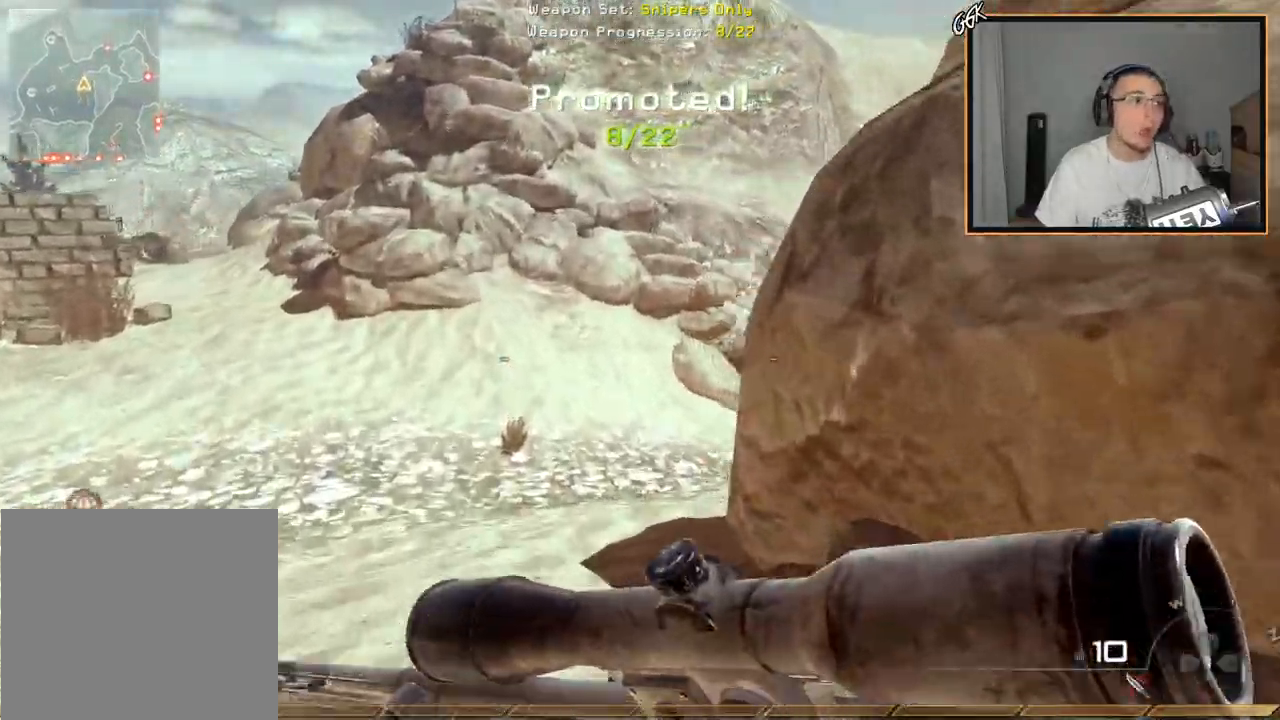
{"buttons": [], "left_stick": "up", "right_stick": "center", "events": []}
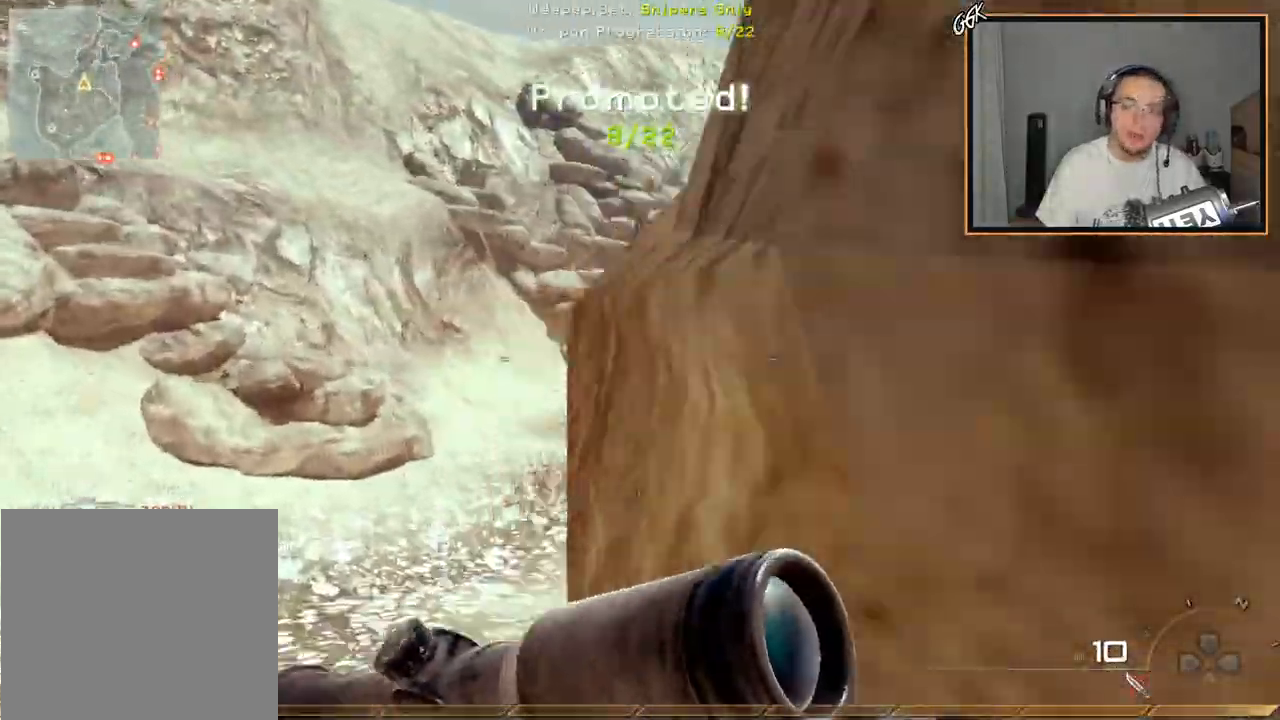
{"buttons": [], "left_stick": "up", "right_stick": "center", "events": []}
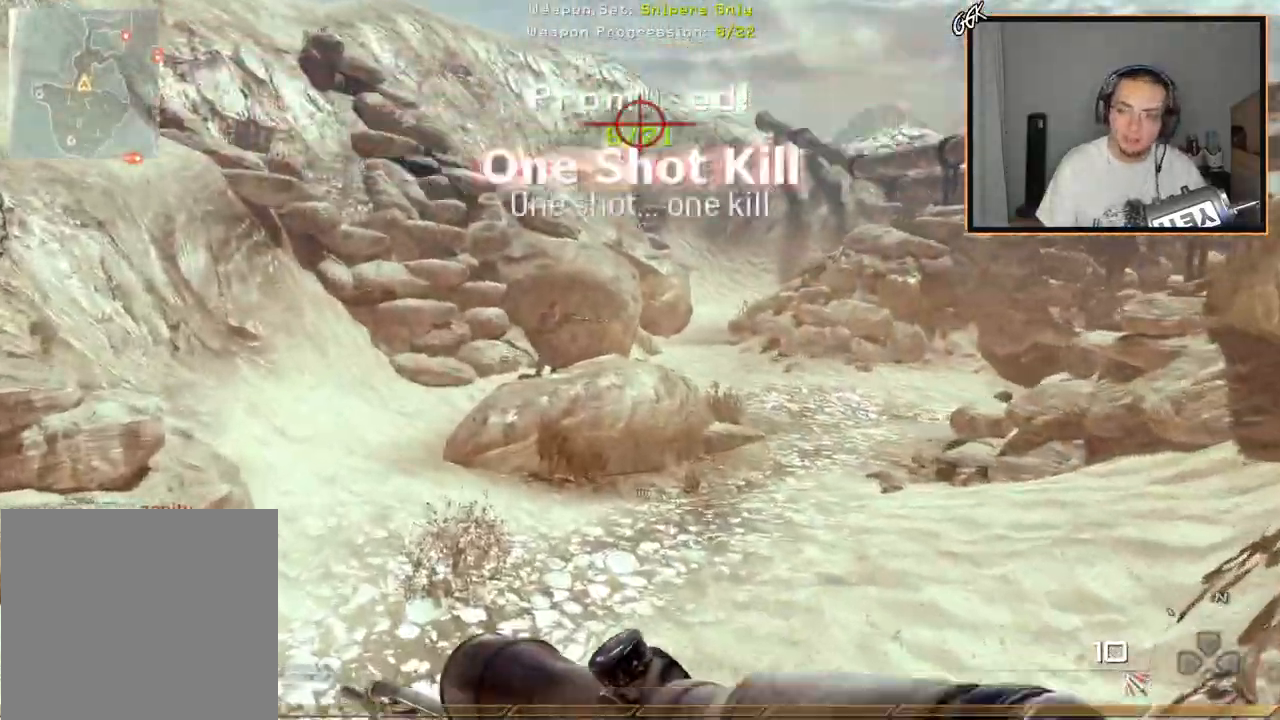
{"buttons": ["L2", "L3"], "left_stick": "center", "right_stick": "down", "events": [[84, "L2", "down"], [117, "right_stick", "down"], [167, "left_stick", "center"], [284, "L3", "down"]]}